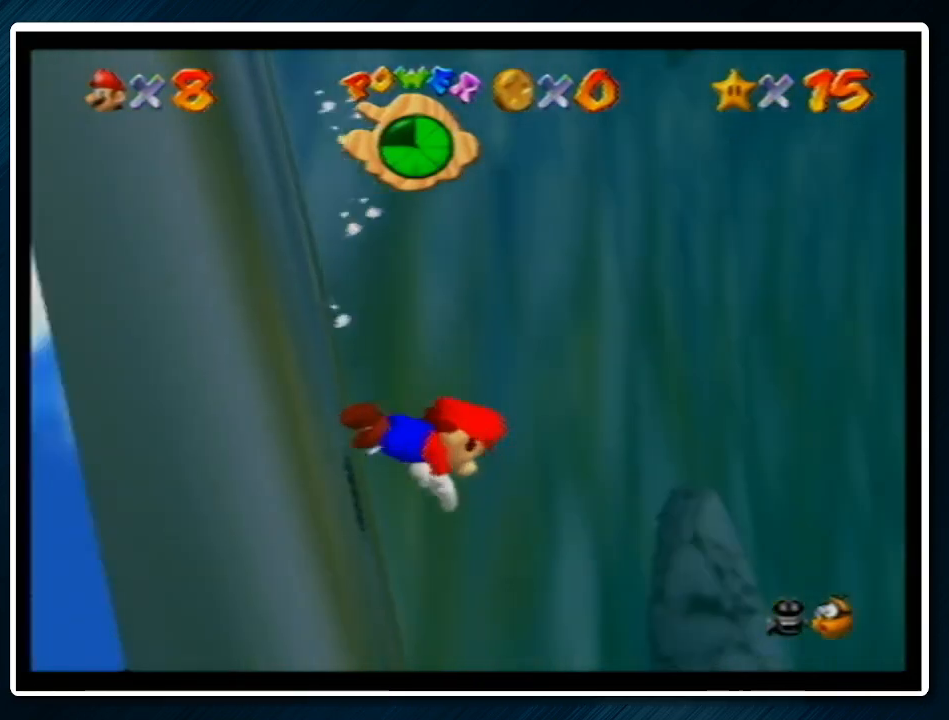
Gameplay with a controller (Nintendo layout); each line is a JSON object with the inputs held at the frame after it. "events" lists button and stick changes between this image and that frame as [ms after this image, input, new state], when the widget could be followed in between. Not read: L1 L3 R3.
{"buttons": [], "left_stick": "center", "events": [[133, "left_stick", "up"], [267, "left_stick", "center"]]}
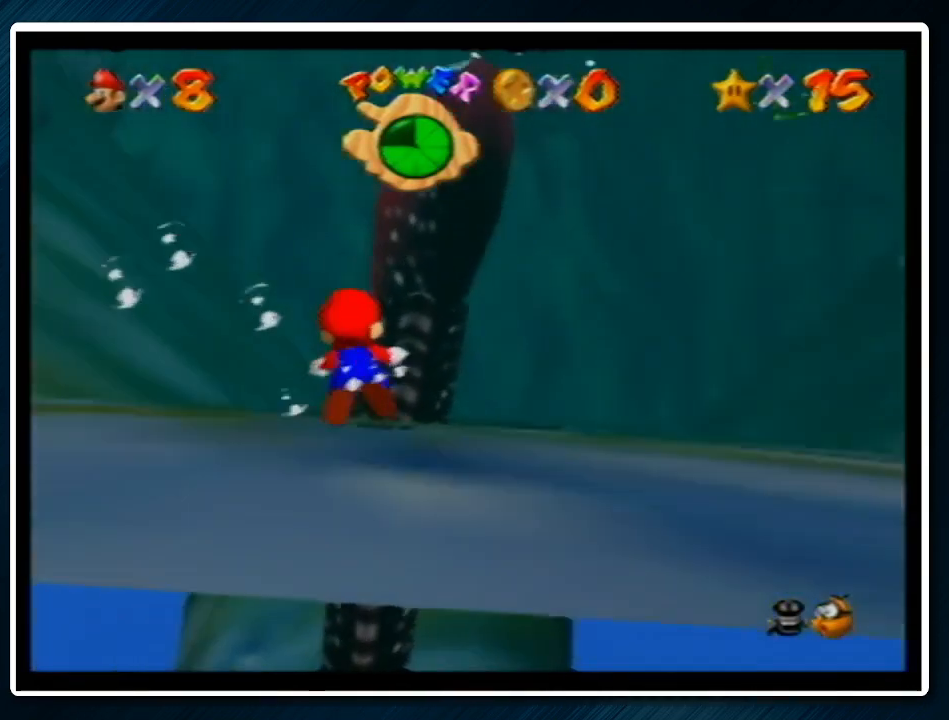
{"buttons": [], "left_stick": "up", "events": [[100, "left_stick", "up"], [167, "left_stick", "up-right"], [467, "left_stick", "up"]]}
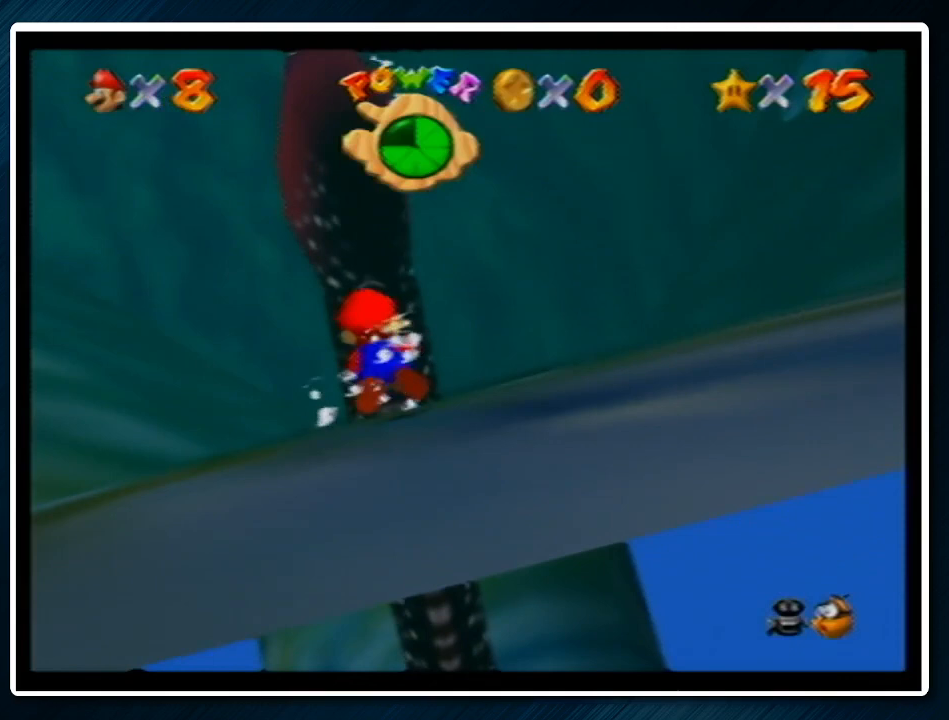
{"buttons": [], "left_stick": "up", "events": [[267, "left_stick", "center"], [500, "left_stick", "up"]]}
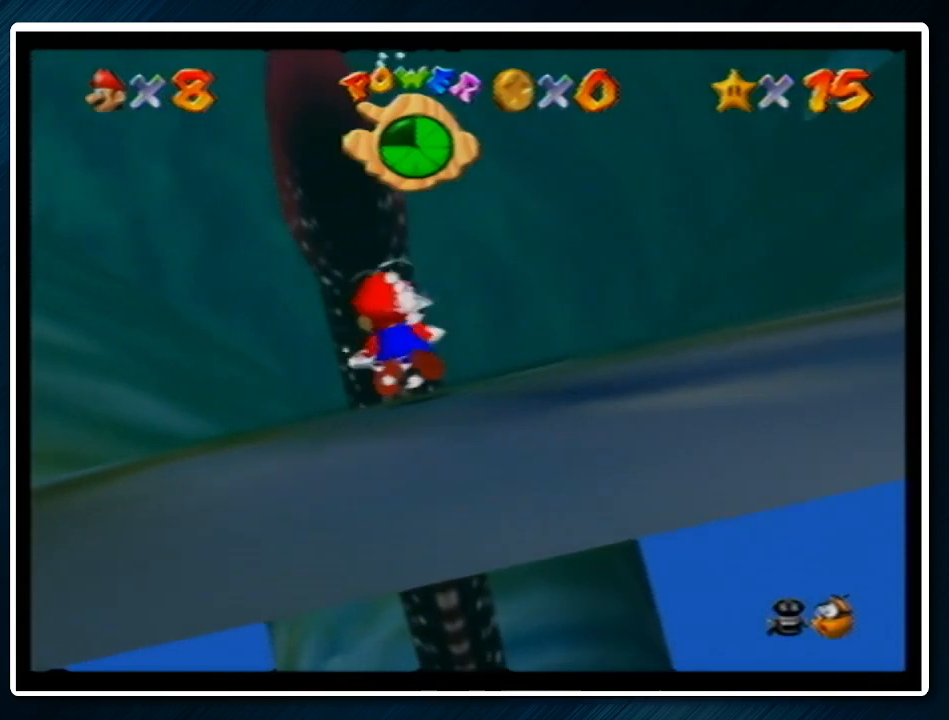
{"buttons": [], "left_stick": "up", "events": []}
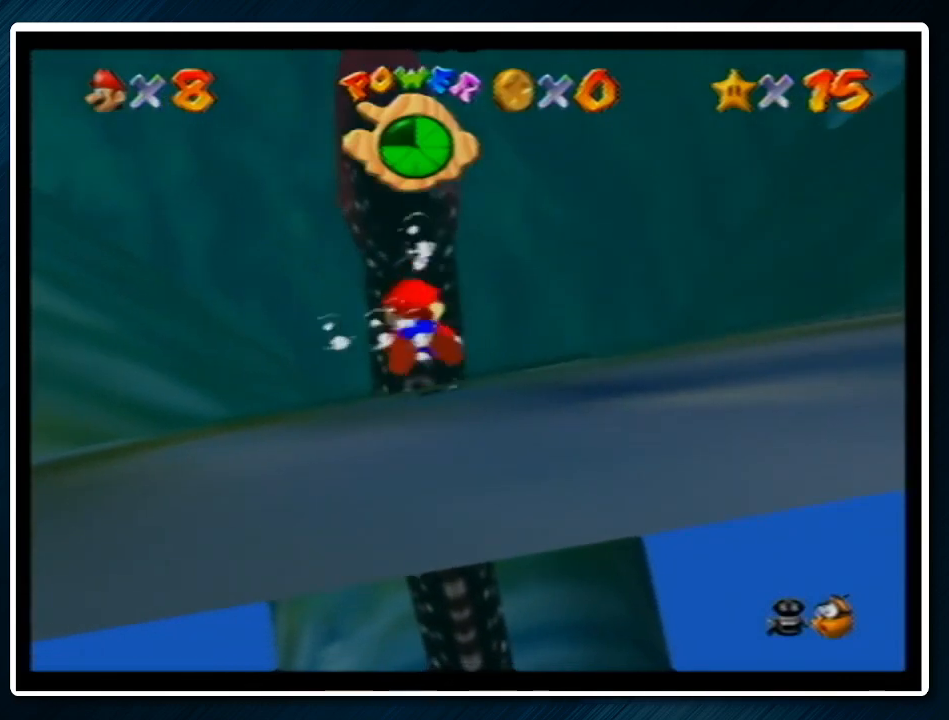
{"buttons": [], "left_stick": "center", "events": [[367, "left_stick", "center"]]}
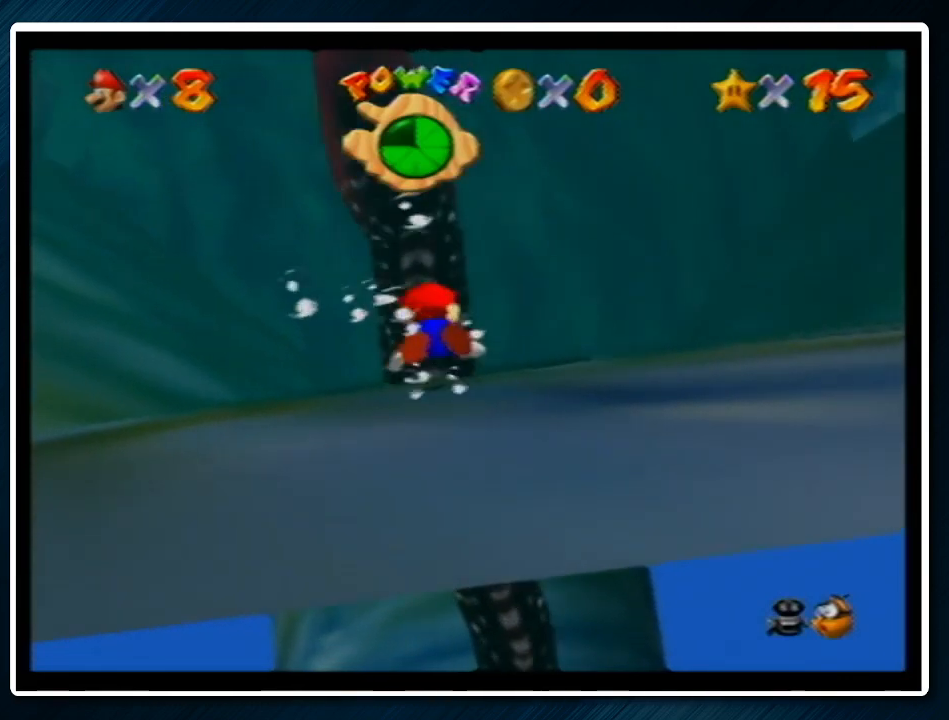
{"buttons": [], "left_stick": "up", "events": [[133, "left_stick", "up"], [400, "left_stick", "center"], [467, "left_stick", "up"]]}
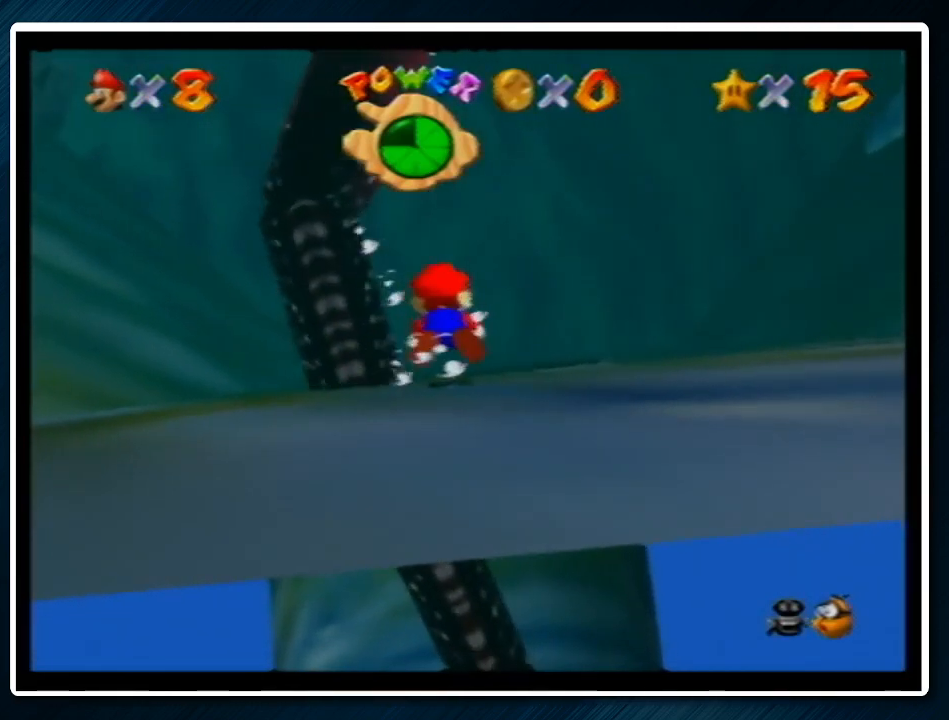
{"buttons": [], "left_stick": "center", "events": [[233, "left_stick", "center"], [333, "left_stick", "up"], [467, "left_stick", "center"]]}
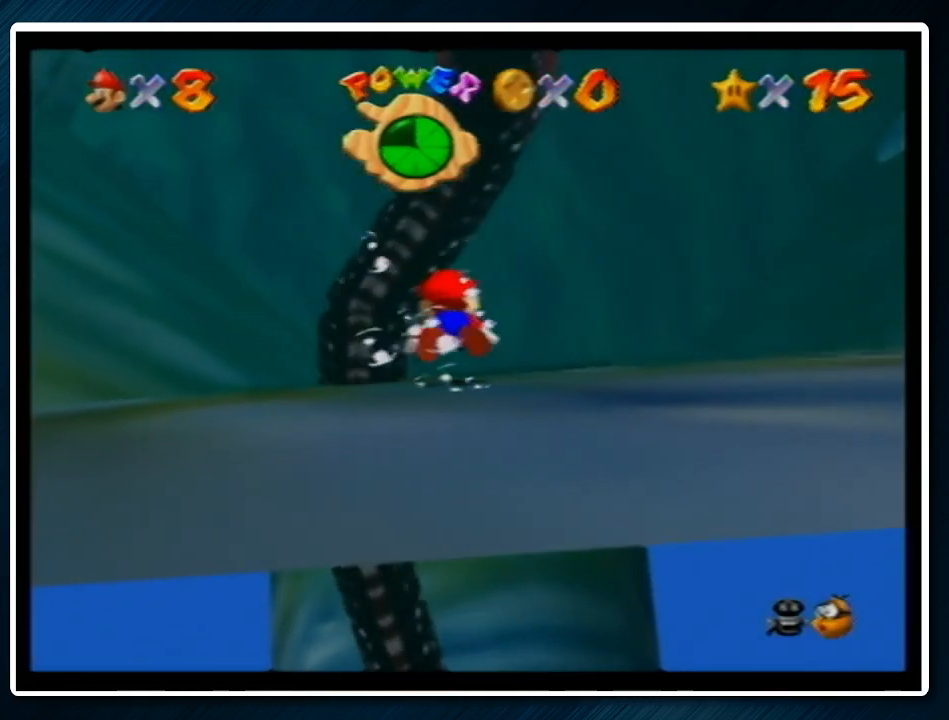
{"buttons": [], "left_stick": "up", "events": [[133, "left_stick", "up"], [300, "left_stick", "center"], [433, "left_stick", "up"]]}
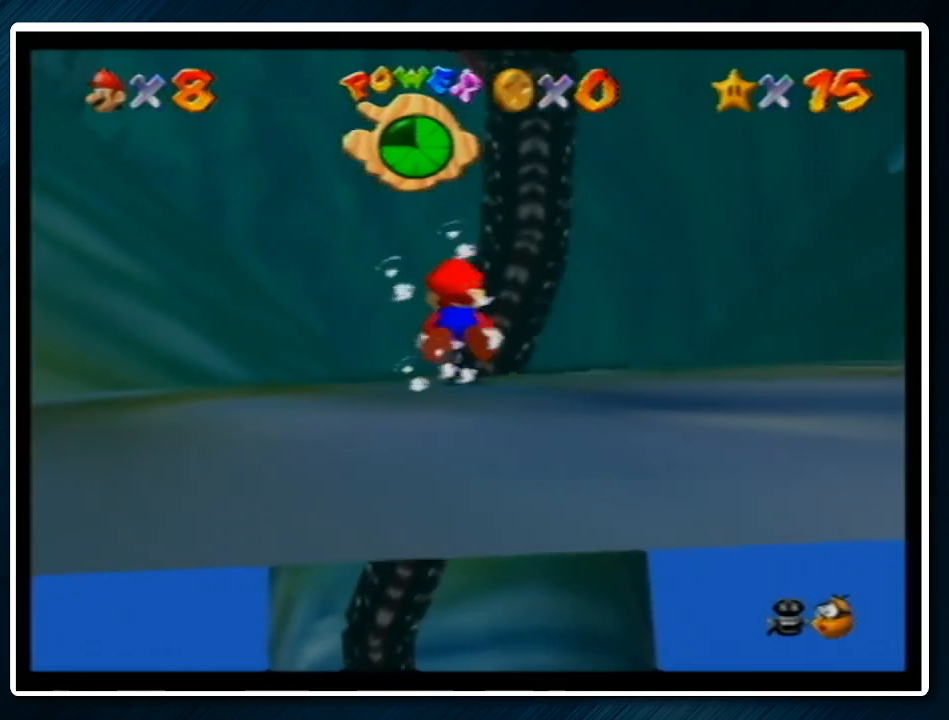
{"buttons": [], "left_stick": "up", "events": [[67, "left_stick", "center"], [200, "left_stick", "up"], [400, "left_stick", "center"], [467, "left_stick", "up"]]}
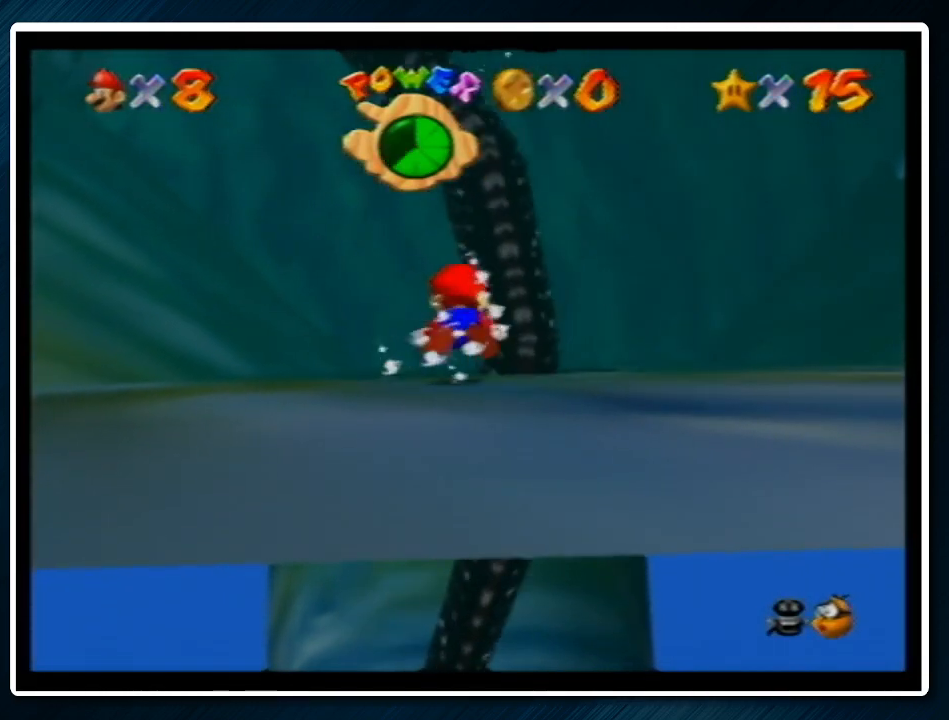
{"buttons": [], "left_stick": "up", "events": [[100, "left_stick", "center"], [233, "left_stick", "up"], [400, "left_stick", "center"], [467, "left_stick", "up"]]}
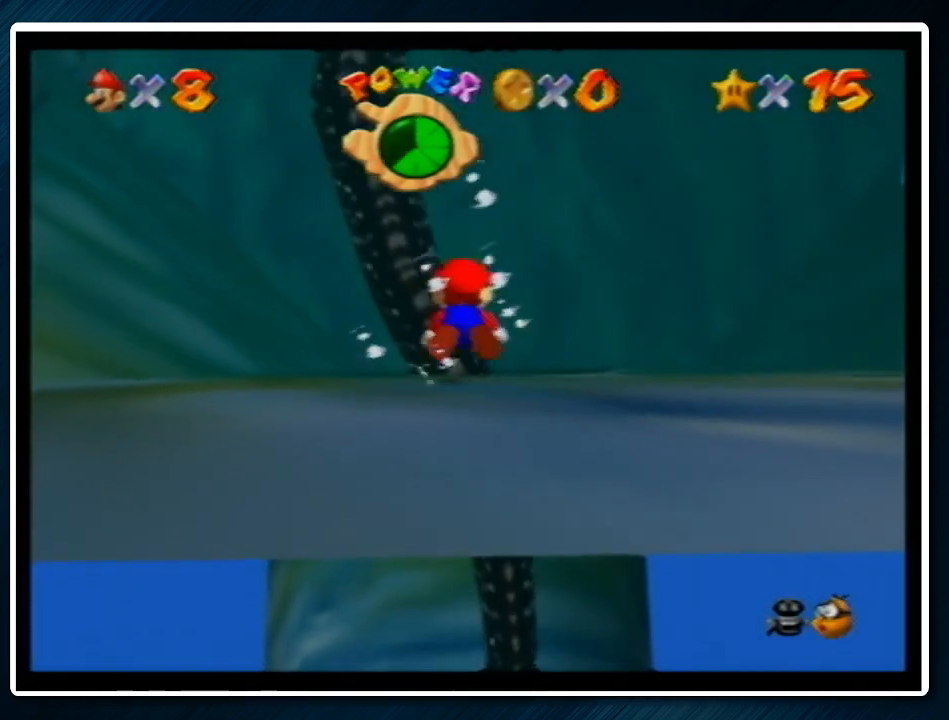
{"buttons": [], "left_stick": "up", "events": [[133, "left_stick", "center"], [233, "left_stick", "up"], [367, "left_stick", "center"], [433, "left_stick", "up"]]}
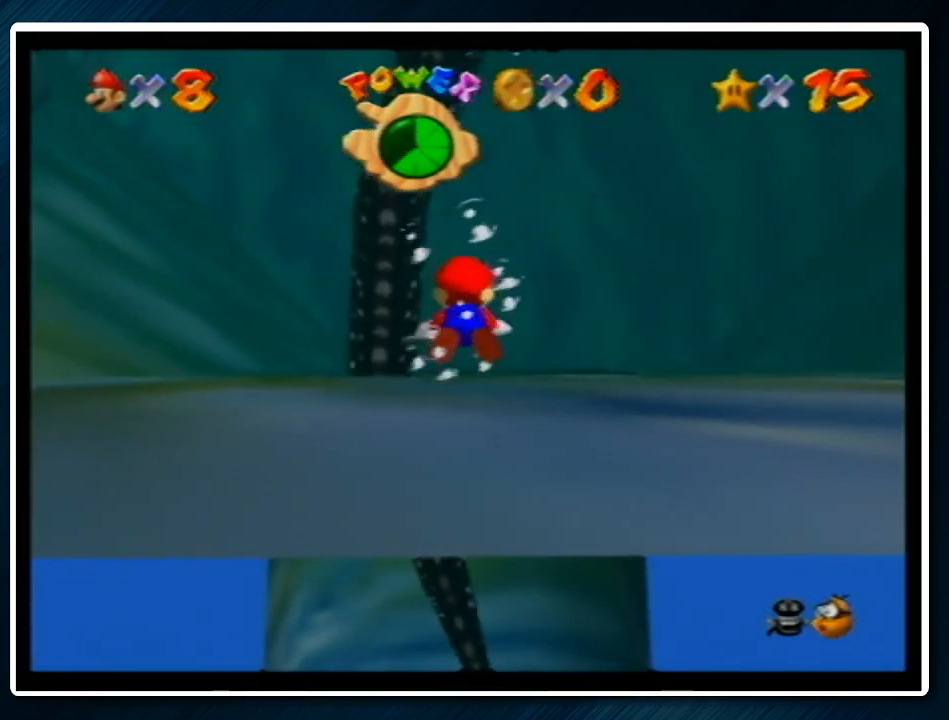
{"buttons": [], "left_stick": "up", "events": [[100, "left_stick", "center"], [167, "left_stick", "up"], [333, "left_stick", "center"], [400, "left_stick", "up"]]}
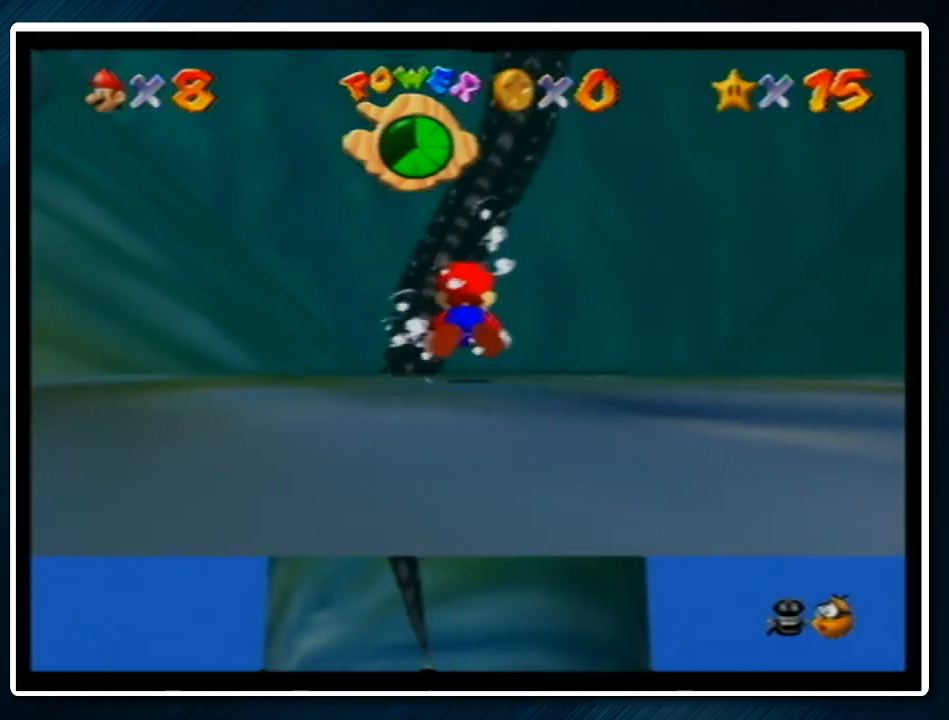
{"buttons": ["A"], "left_stick": "center", "events": [[67, "left_stick", "center"], [133, "left_stick", "up"], [367, "A", "down"], [467, "left_stick", "center"]]}
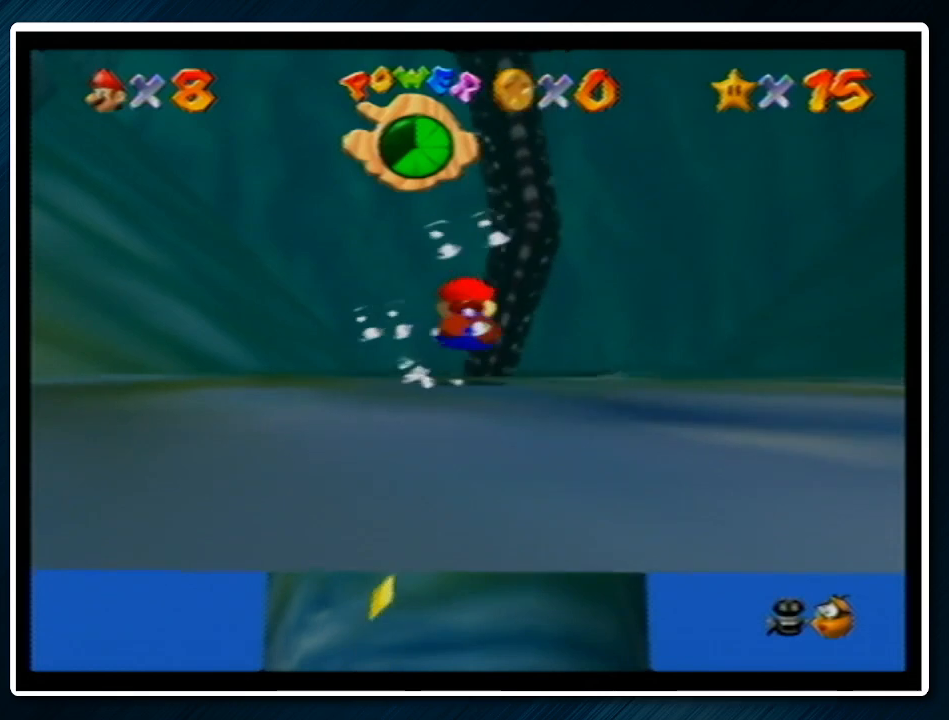
{"buttons": ["A"], "left_stick": "center", "events": [[67, "A", "up"], [233, "left_stick", "up-right"], [400, "left_stick", "up"], [433, "A", "down"], [500, "left_stick", "center"]]}
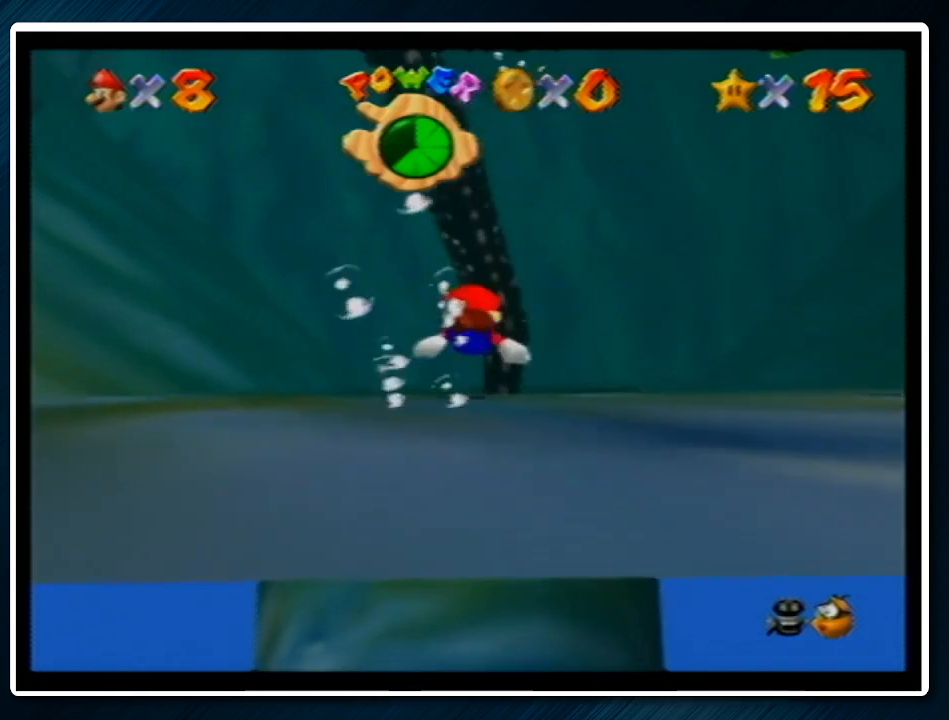
{"buttons": [], "left_stick": "up", "events": [[133, "left_stick", "up"], [200, "A", "up"]]}
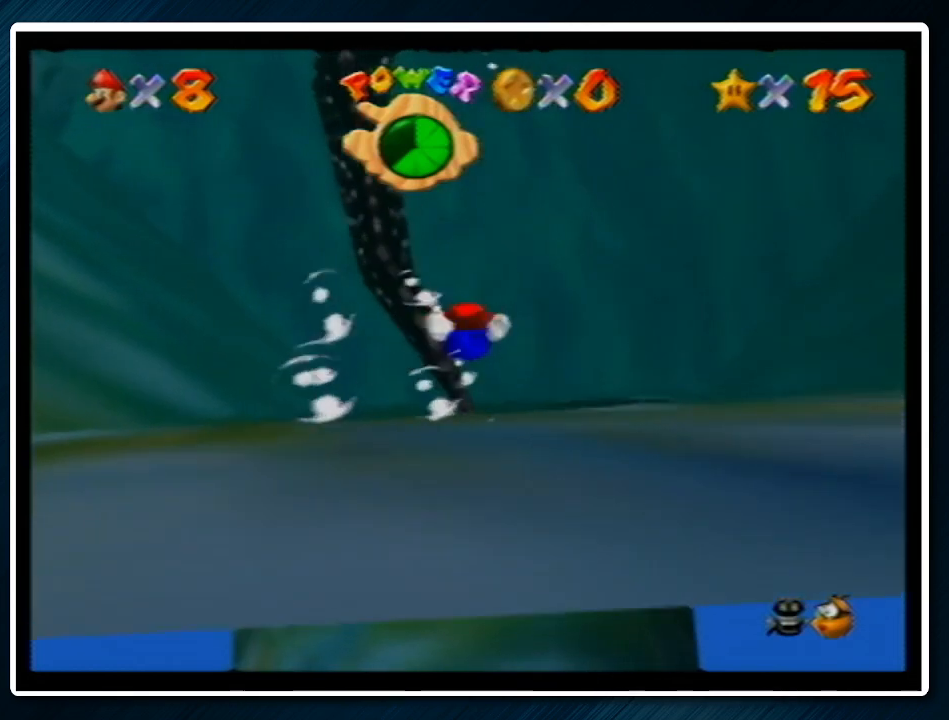
{"buttons": [], "left_stick": "up-left", "events": [[133, "A", "down"], [367, "left_stick", "up-left"], [433, "A", "up"]]}
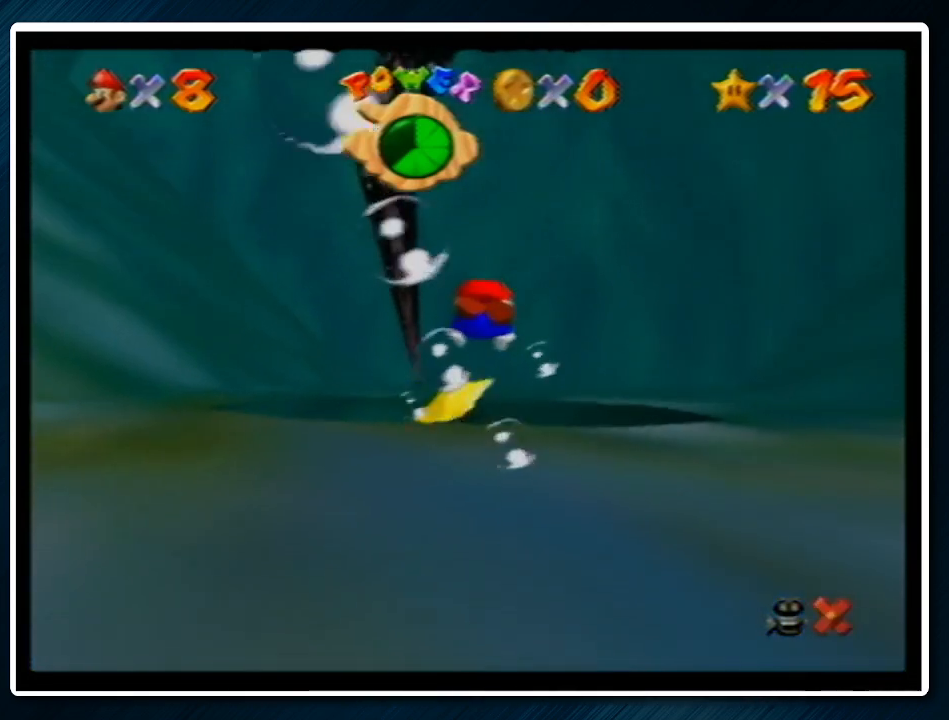
{"buttons": [], "left_stick": "center", "events": [[200, "left_stick", "center"]]}
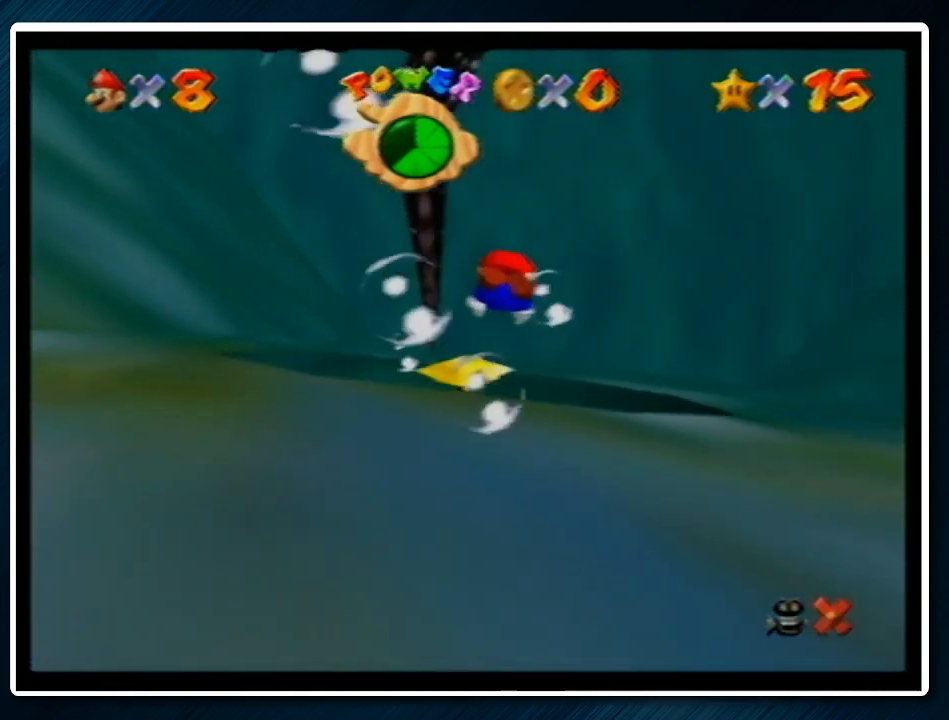
{"buttons": [], "left_stick": "center", "events": []}
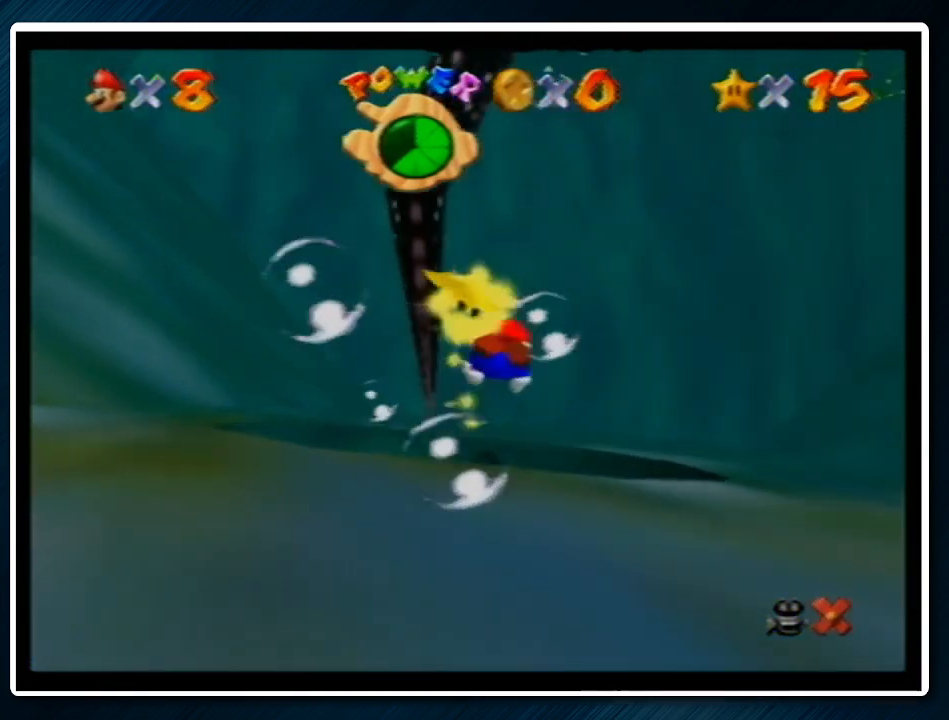
{"buttons": [], "left_stick": "center", "events": []}
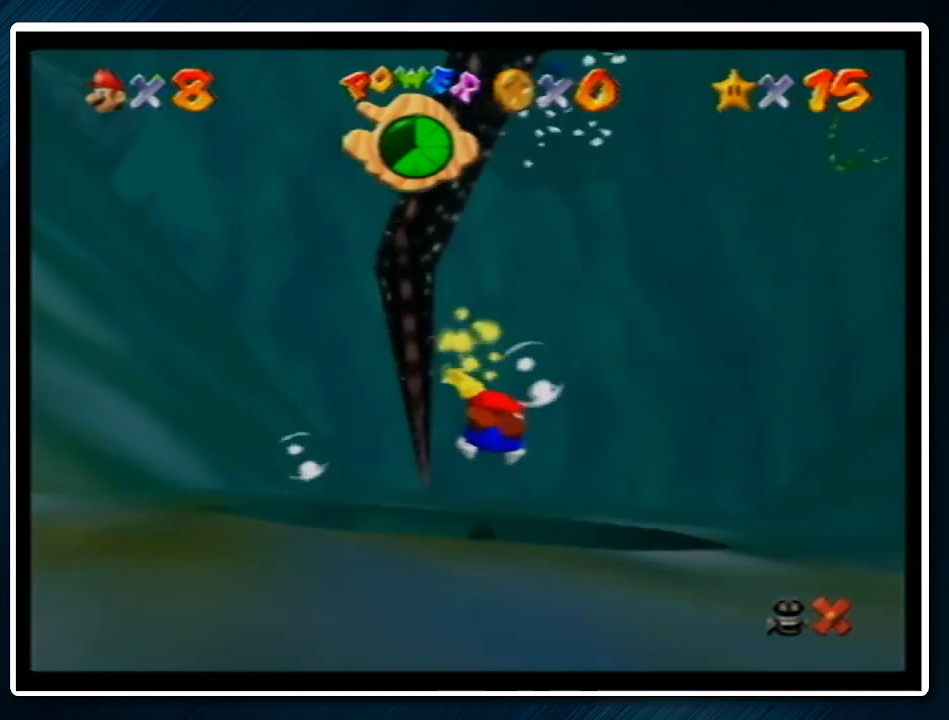
{"buttons": [], "left_stick": "center", "events": []}
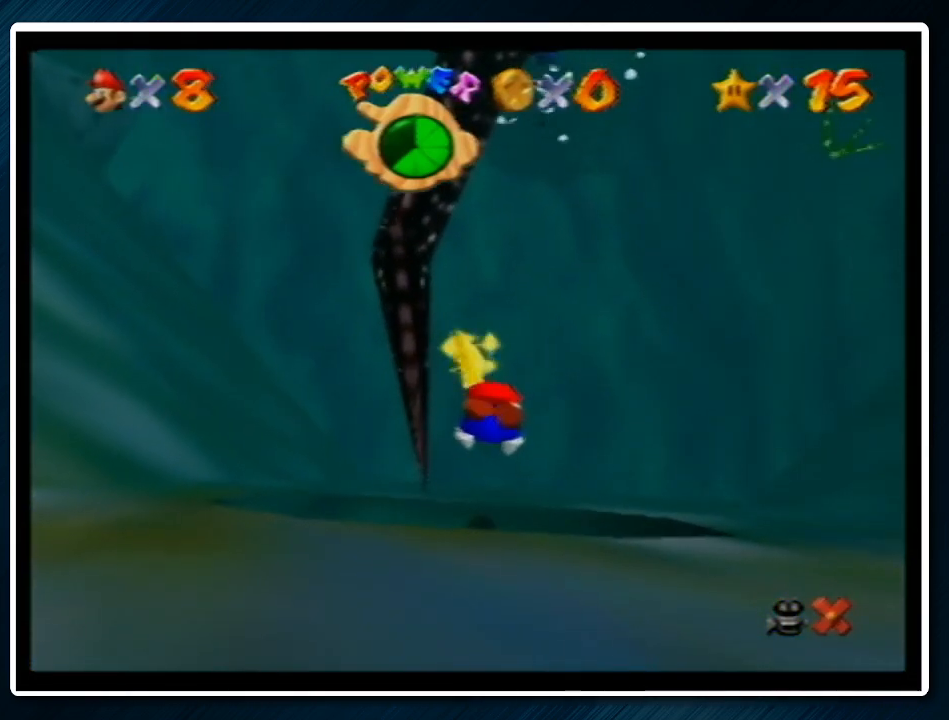
{"buttons": [], "left_stick": "center", "events": []}
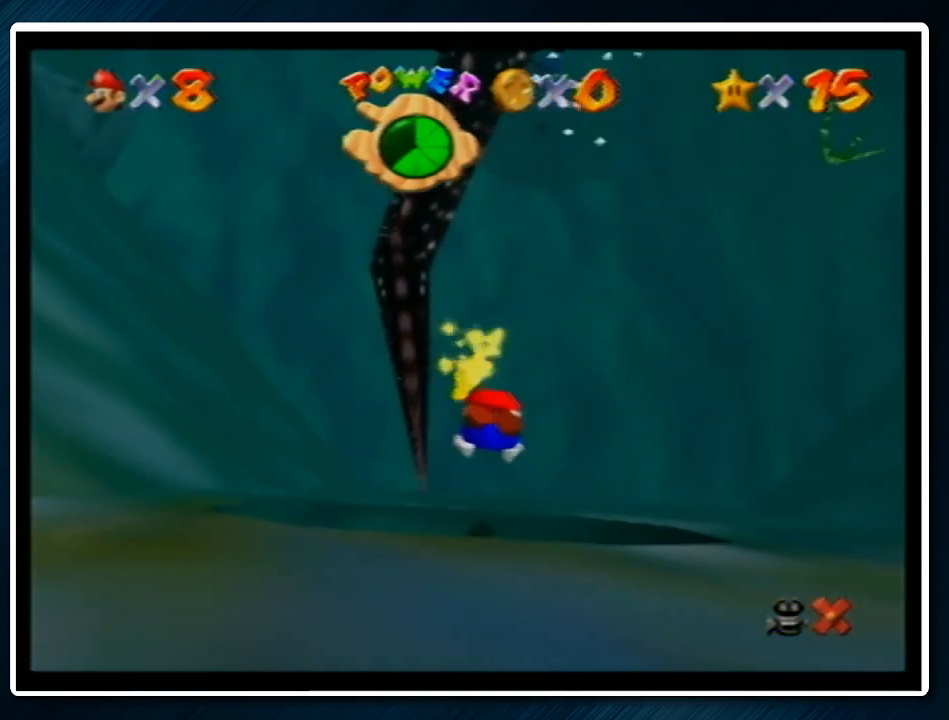
{"buttons": [], "left_stick": "center", "events": []}
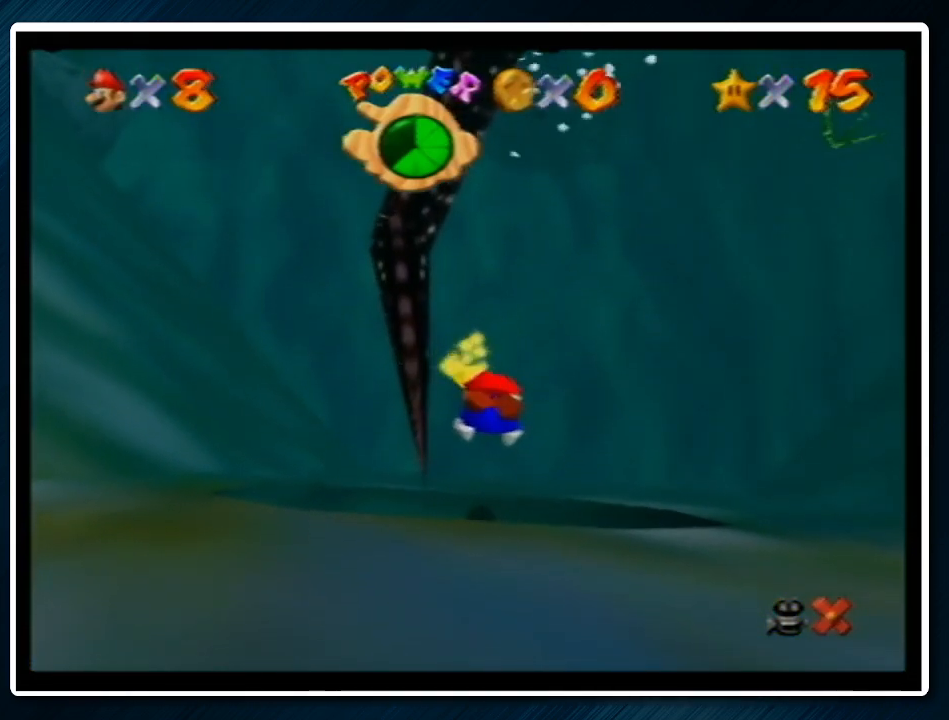
{"buttons": [], "left_stick": "center", "events": []}
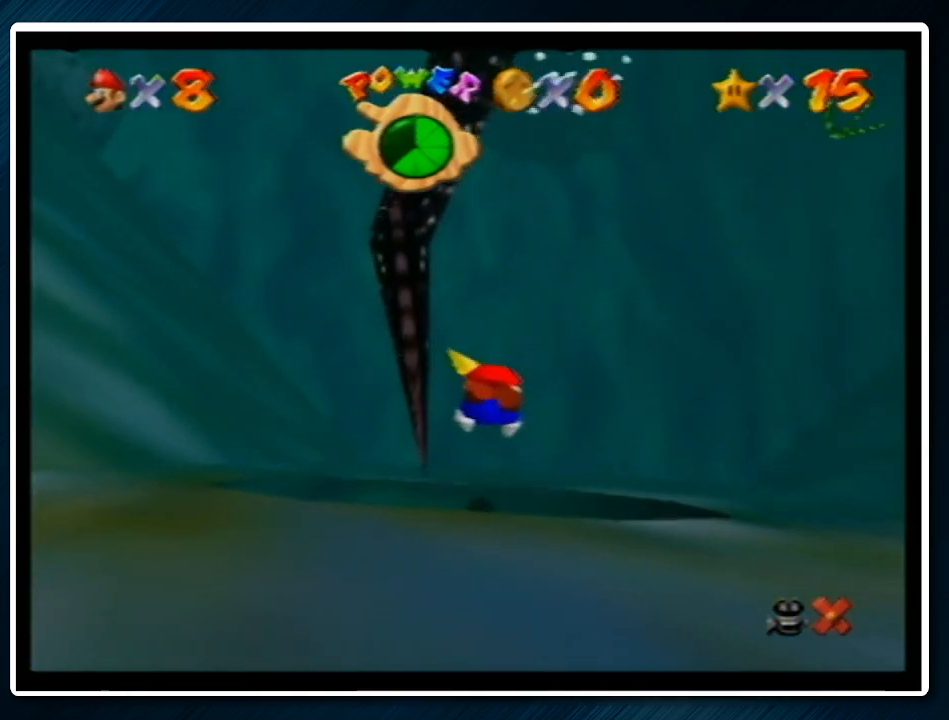
{"buttons": [], "left_stick": "up-left", "events": [[400, "left_stick", "left"], [467, "left_stick", "up-left"]]}
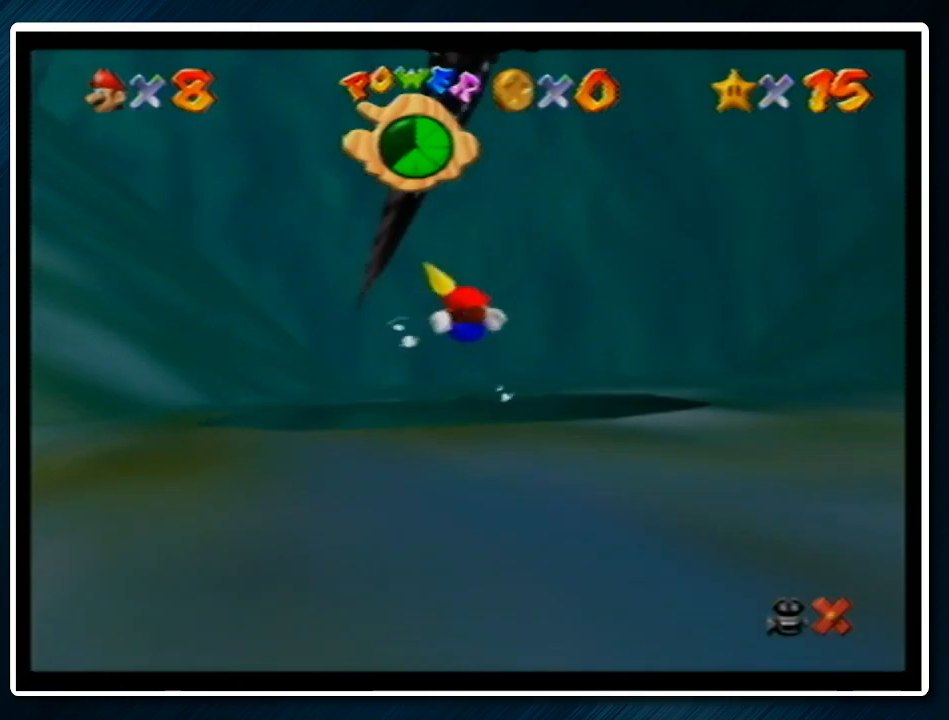
{"buttons": [], "left_stick": "up", "events": [[67, "A", "down"], [100, "left_stick", "center"], [333, "left_stick", "up-left"], [367, "A", "up"], [433, "left_stick", "up"]]}
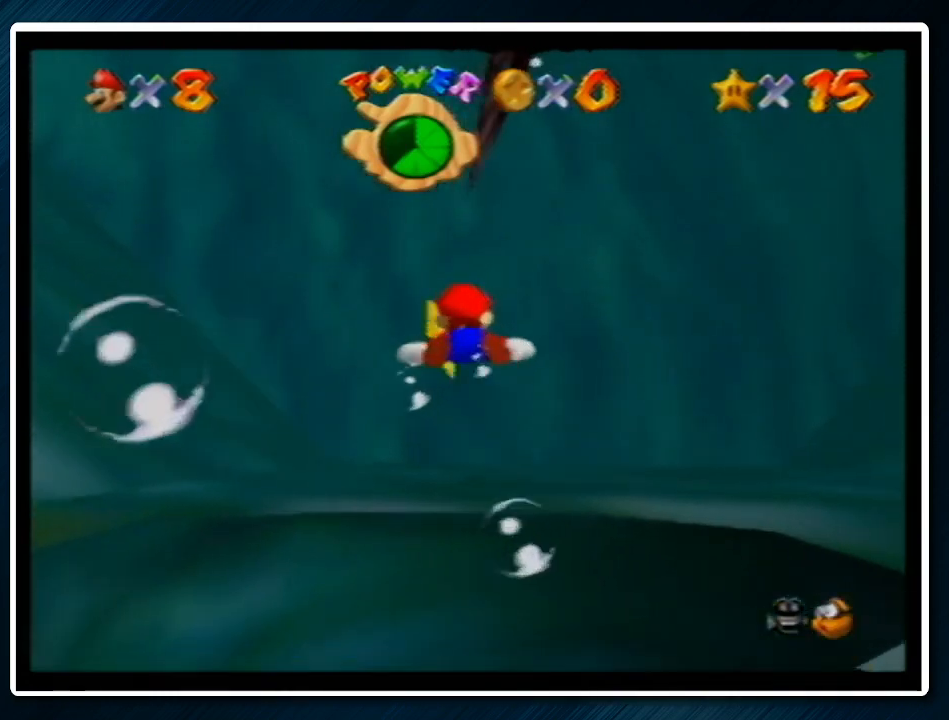
{"buttons": [], "left_stick": "center", "events": [[433, "left_stick", "center"]]}
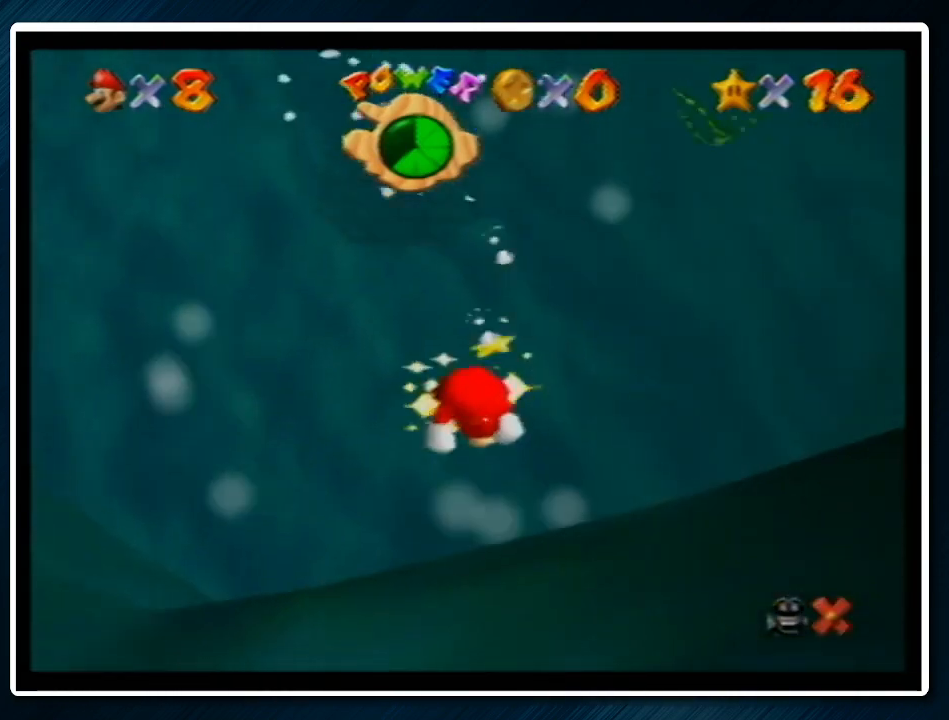
{"buttons": [], "left_stick": "center", "events": [[67, "A", "down"], [67, "B", "down"], [167, "A", "up"], [167, "B", "up"], [300, "A", "down"], [300, "B", "down"], [433, "A", "up"], [433, "B", "up"]]}